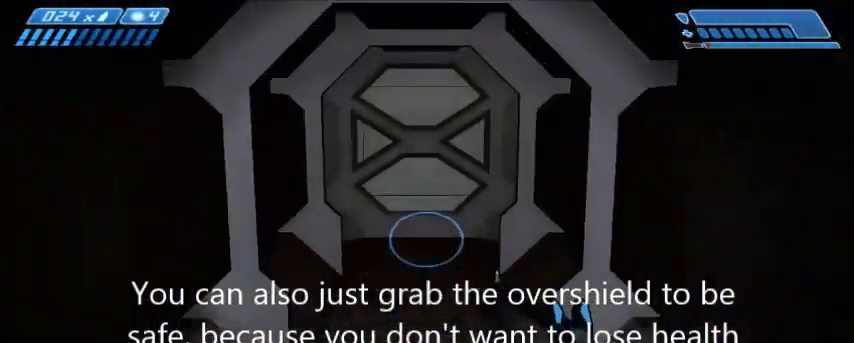
Gameplay with keyboard and mouse; each line is a JSON object with the keys and mouse buttons held at the frame after it. "events" lists presses ("down") and releases ("up") of "1", "2", "3", "4", "5", "a", "alt", "c", "ctrl", "d", "e", "f", "q", "r", "s", "shift", "space", "tab", "v", "w", "x", "z", "mouse_left", "mouse_middle", "mouse_right", "mouse_wheel_up" and "mouse_wheel_down" between this image and that frame as [ms after this image, input, new state], when the widget could be followed in between. "mouse_left", "mouse_middle", "mouse_right", "mouse_wheel_up", "mouse_wheel_down" = the "left", "middle", "right", "wheel_up", "wheel_down" buttons of the "mouse" list. No other keys are recorded. Mouse movement is not recorded.
{"keys": ["w"], "mouse": [], "events": [[267, "q", "down"], [367, "q", "up"]]}
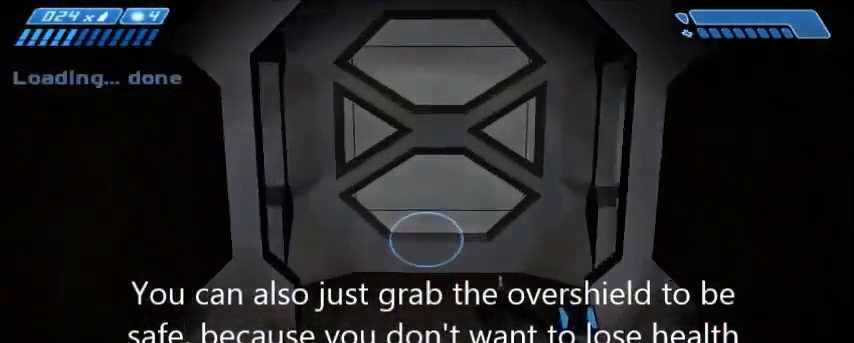
{"keys": ["a", "w"], "mouse": [], "events": [[367, "a", "down"]]}
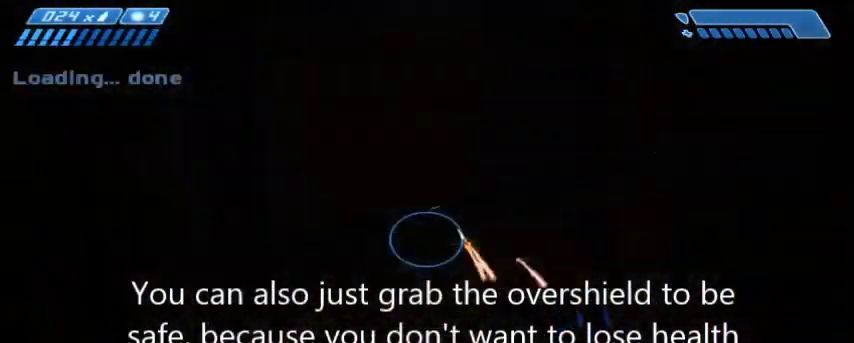
{"keys": ["w"], "mouse": [], "events": [[267, "a", "up"], [367, "q", "down"], [467, "q", "up"]]}
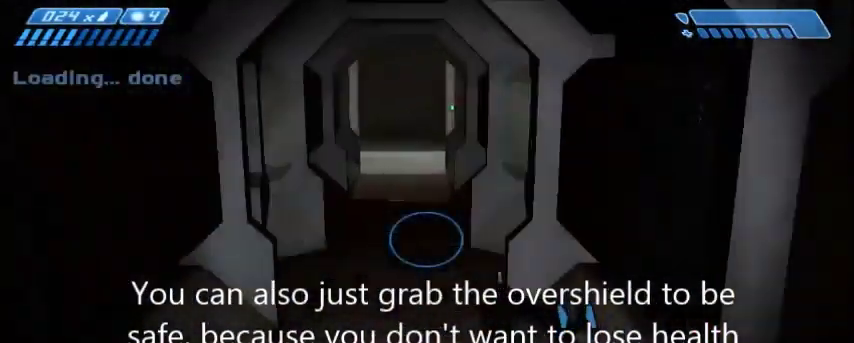
{"keys": ["w"], "mouse": [], "events": []}
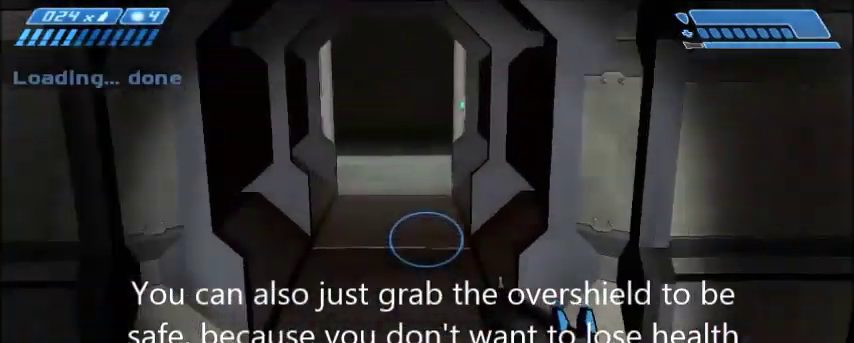
{"keys": [], "mouse": [], "events": [[66, "a", "down"], [100, "w", "up"], [166, "a", "up"]]}
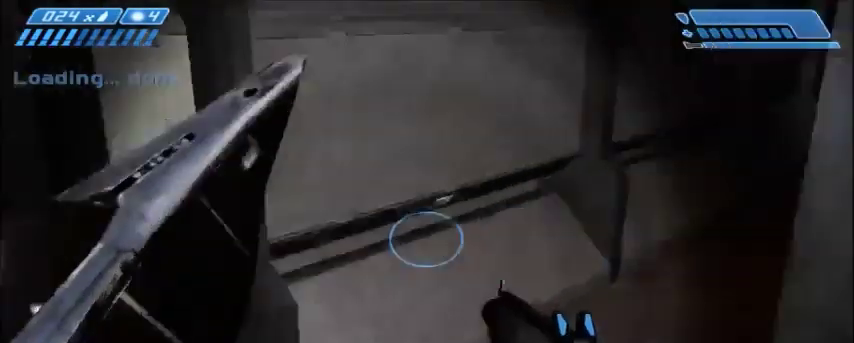
{"keys": [], "mouse": [], "events": []}
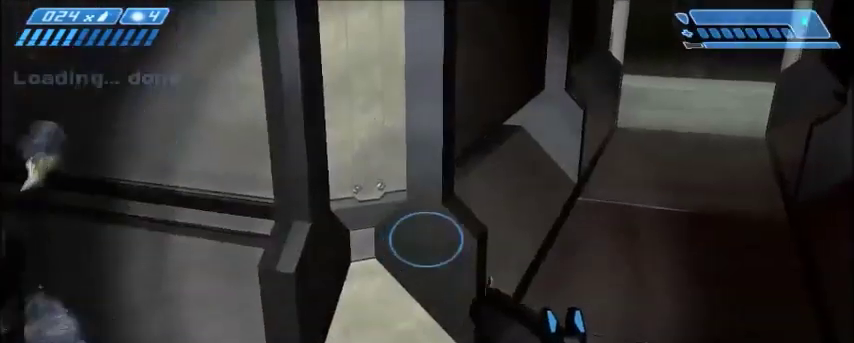
{"keys": ["d", "w"], "mouse": [], "events": [[400, "d", "down"], [467, "w", "down"]]}
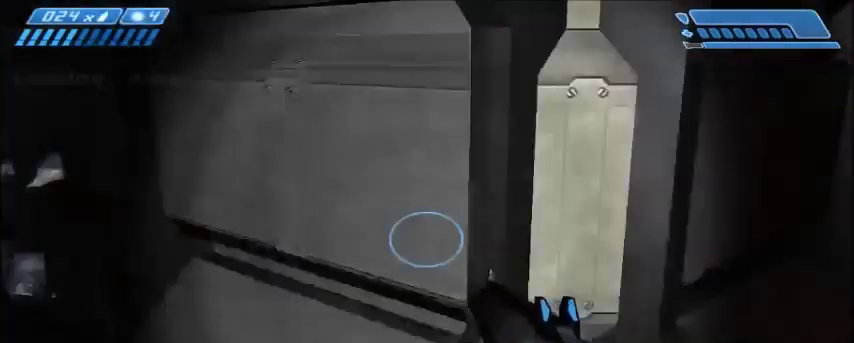
{"keys": ["w"], "mouse": [], "events": [[100, "d", "up"]]}
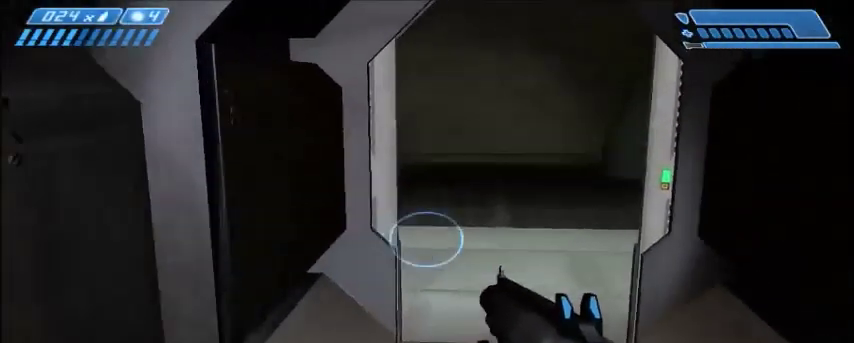
{"keys": [], "mouse": [], "events": [[100, "q", "down"], [166, "q", "up"], [166, "w", "up"]]}
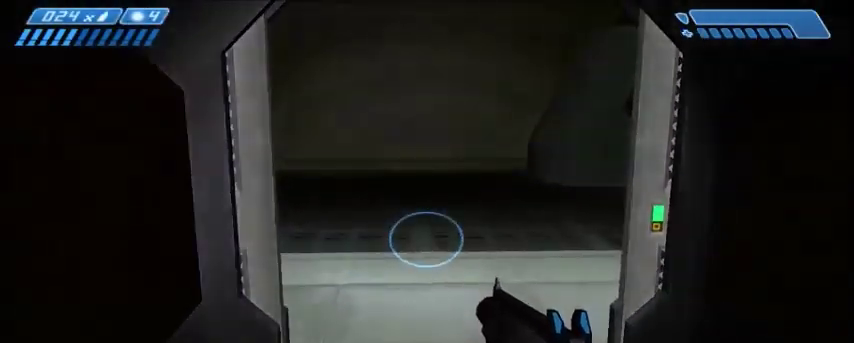
{"keys": [], "mouse": [], "events": []}
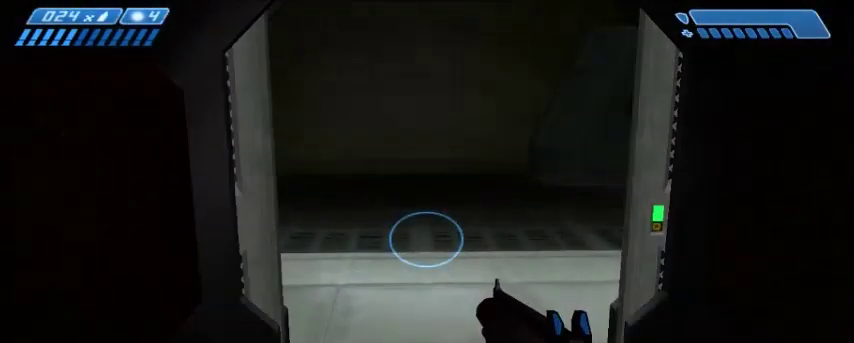
{"keys": [], "mouse": [], "events": []}
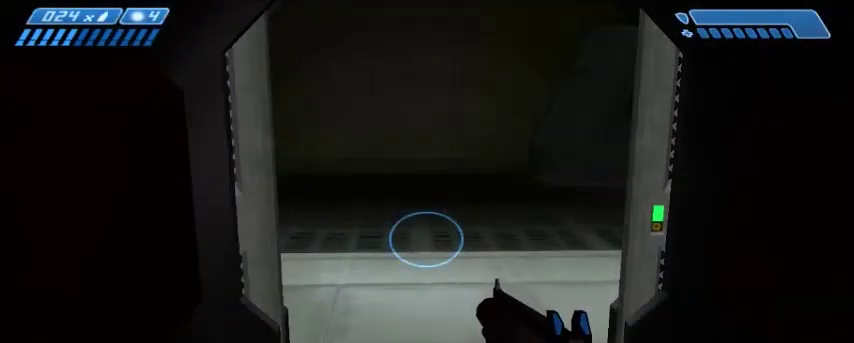
{"keys": [], "mouse": [], "events": []}
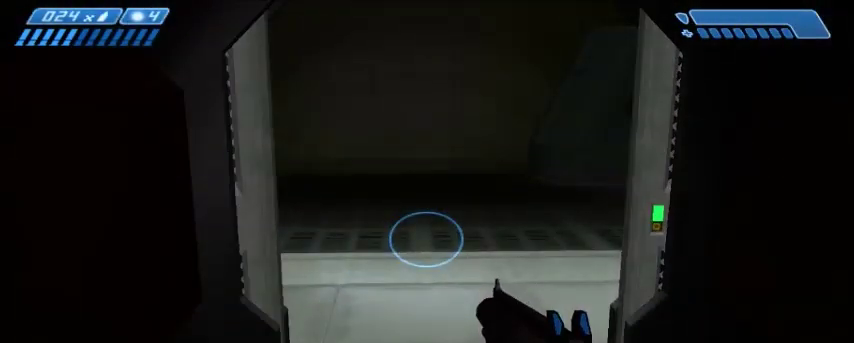
{"keys": [], "mouse": [], "events": [[200, "space", "down"], [333, "space", "up"]]}
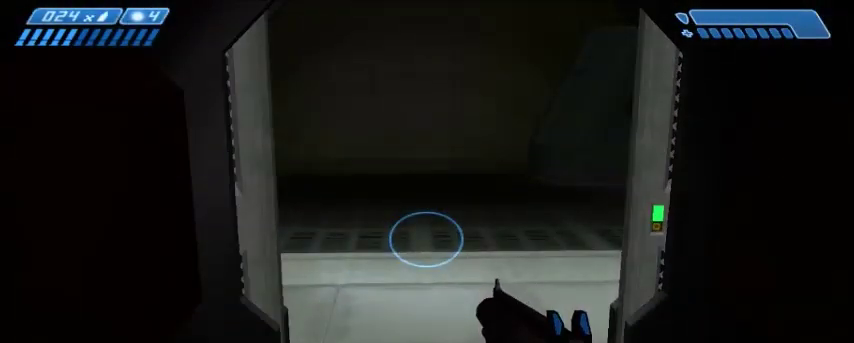
{"keys": [], "mouse": [], "events": []}
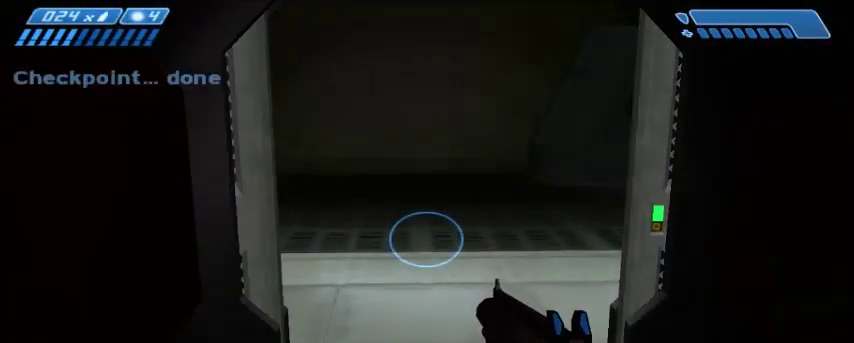
{"keys": [], "mouse": [], "events": []}
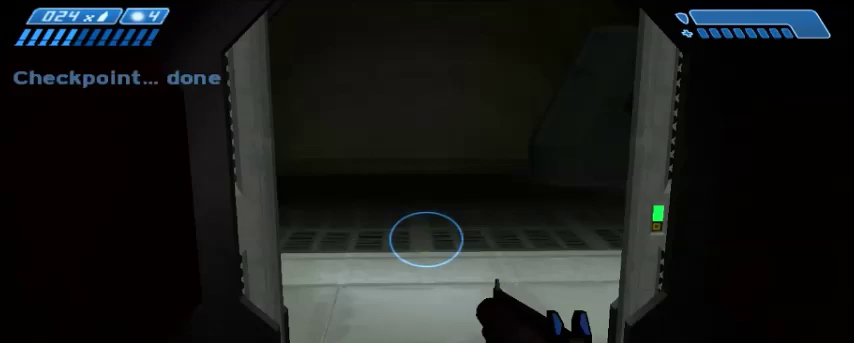
{"keys": [], "mouse": [], "events": []}
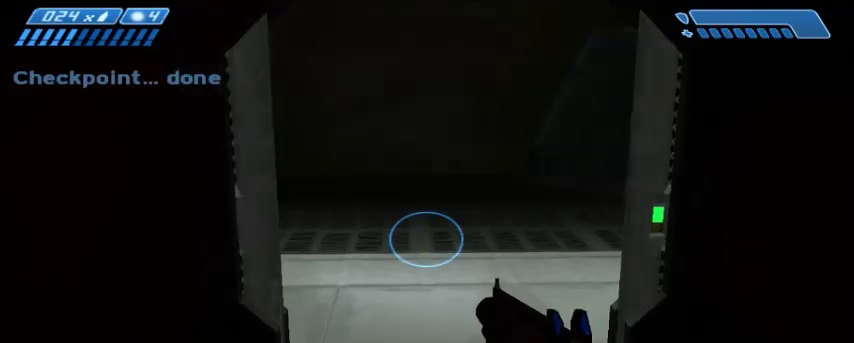
{"keys": ["w"], "mouse": [], "events": [[400, "w", "down"]]}
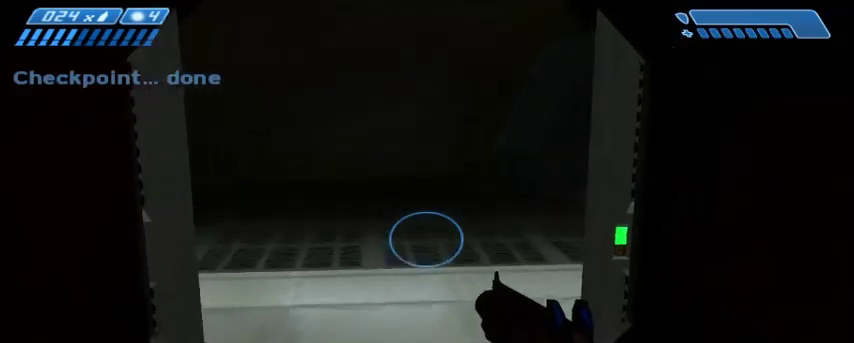
{"keys": ["w"], "mouse": [], "events": [[334, "a", "down"], [434, "a", "up"]]}
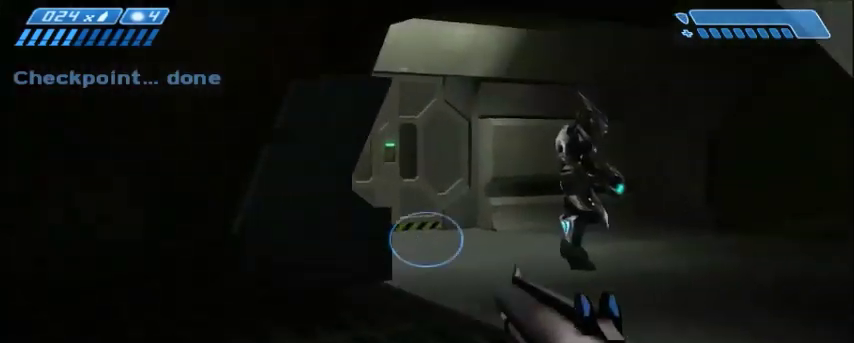
{"keys": ["w"], "mouse": [], "events": []}
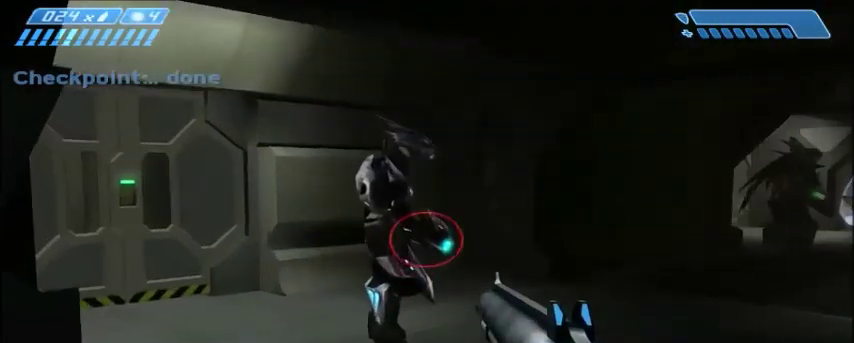
{"keys": ["w"], "mouse": [], "events": []}
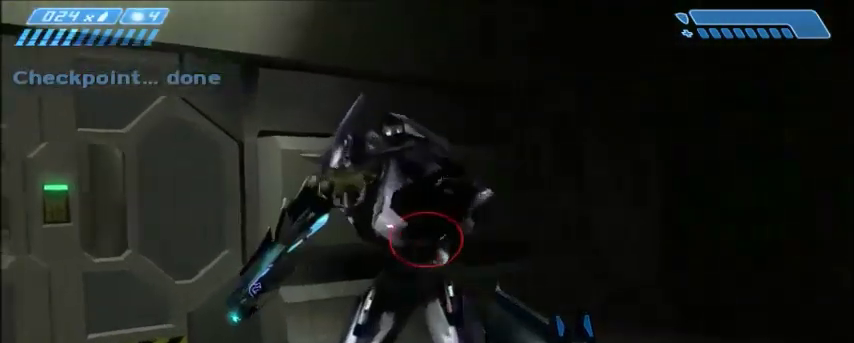
{"keys": ["d", "w"], "mouse": [], "events": [[33, "mouse_left", "down"], [166, "d", "down"], [166, "mouse_left", "up"]]}
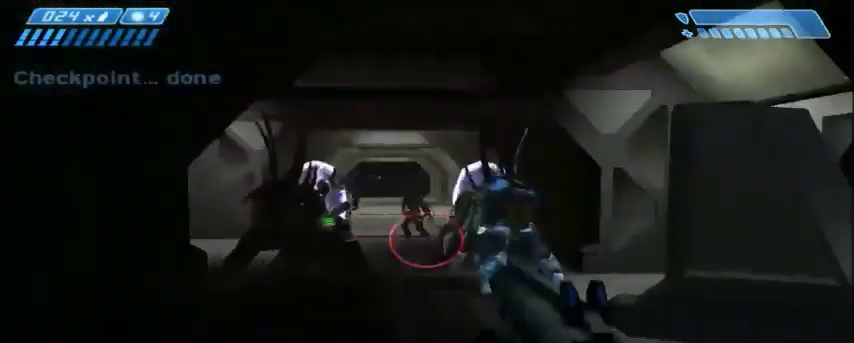
{"keys": ["w"], "mouse": [], "events": [[200, "d", "up"]]}
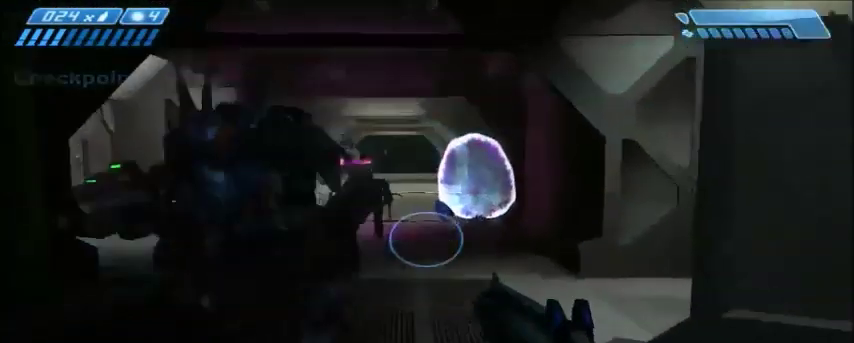
{"keys": ["w"], "mouse": [], "events": [[267, "space", "down"], [467, "space", "up"]]}
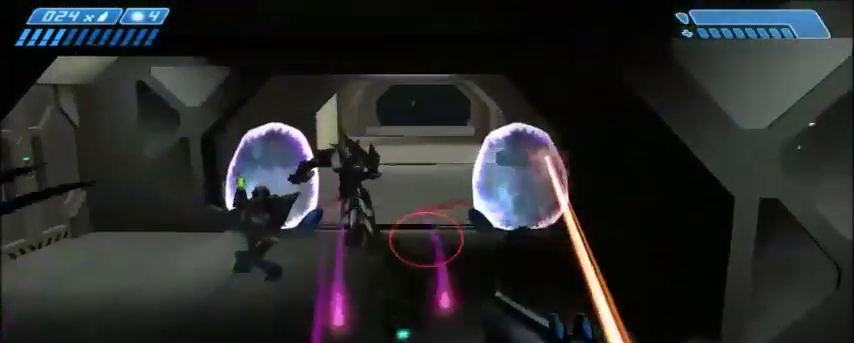
{"keys": ["w"], "mouse": []}
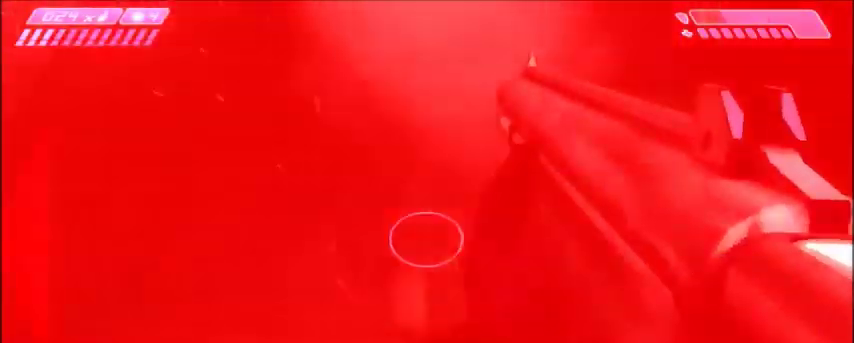
{"keys": ["w"], "mouse": [], "events": []}
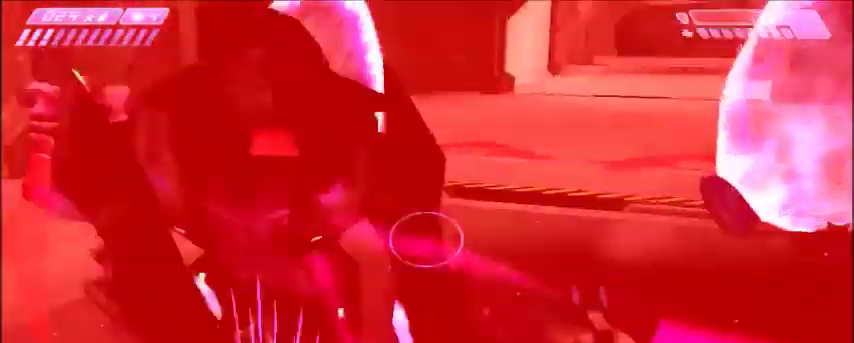
{"keys": ["d", "w"], "mouse": ["left"], "events": [[167, "mouse_left", "down"], [300, "d", "down"], [467, "mouse_left", "up"], [501, "mouse_left", "down"]]}